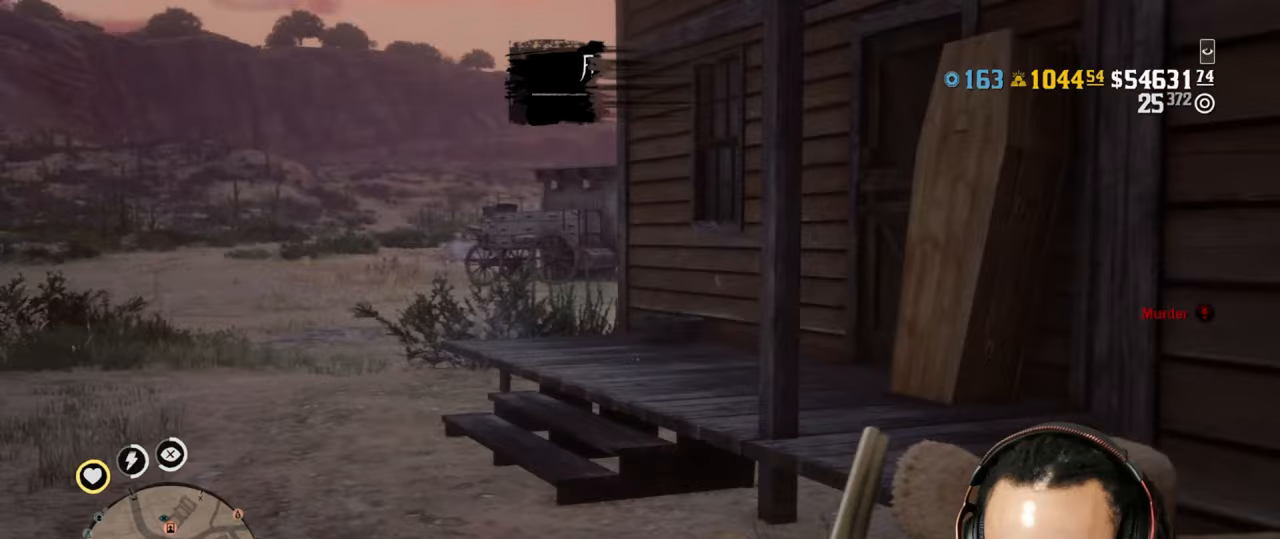
Gameplay with a controller (PlayStation layout); each line is a JSON object with the inputs held at the frame after it. "events" lists button and stick changes between this image and that frame as [ms after this image, input, new state], when the widget could be followed in between. Not read: L3.
{"buttons": [], "left_stick": "down-right", "right_stick": "center", "events": []}
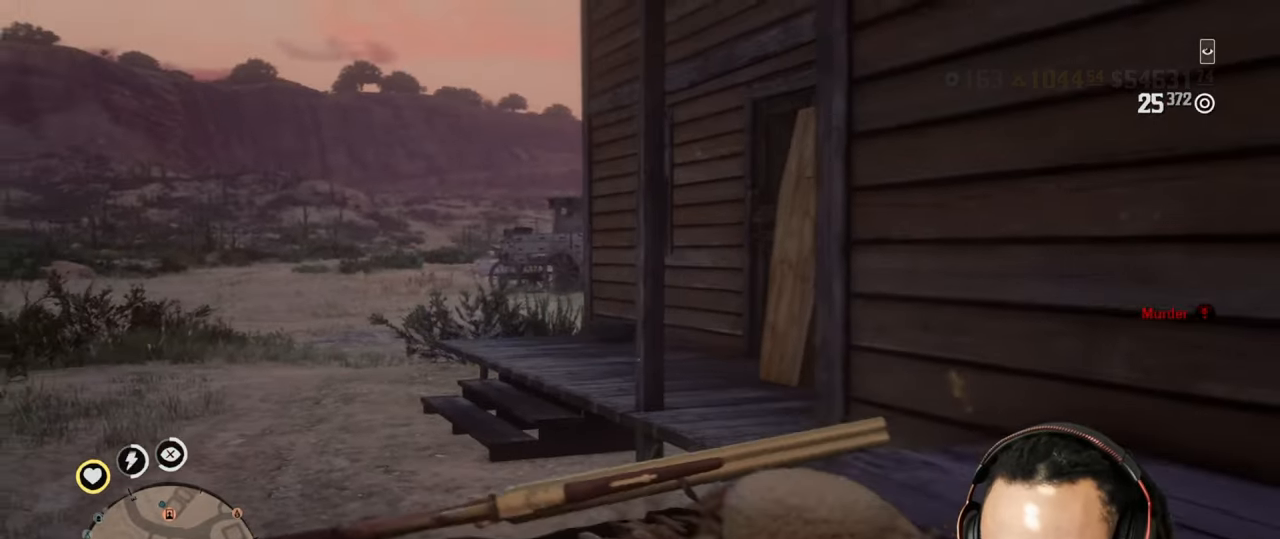
{"buttons": ["L2"], "left_stick": "down-right", "right_stick": "center", "events": [[467, "L2", "down"]]}
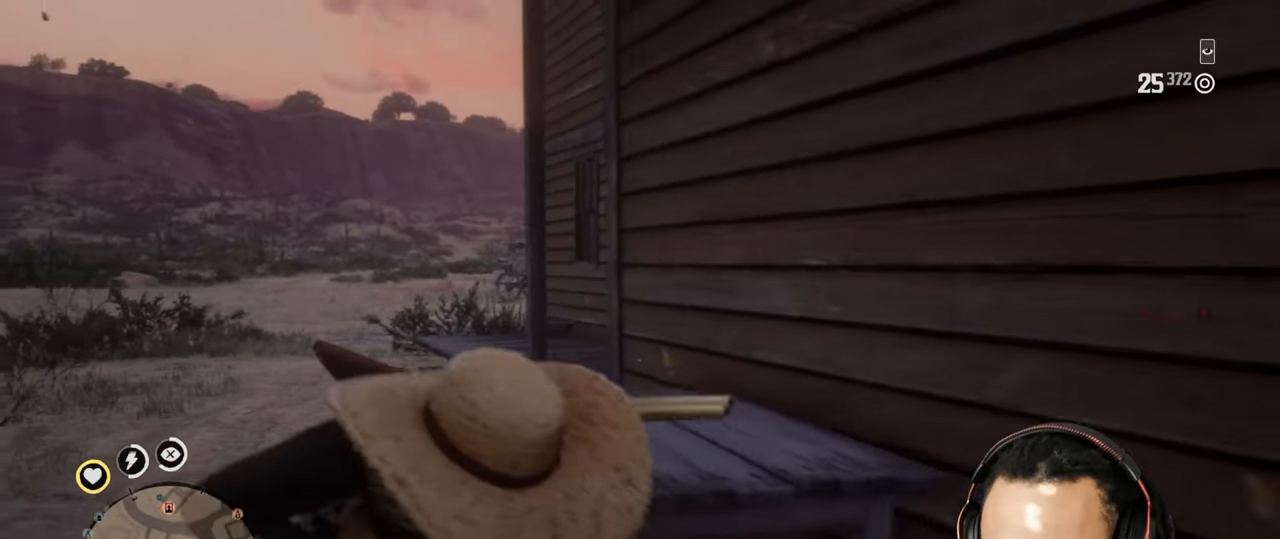
{"buttons": [], "left_stick": "down", "right_stick": "center", "events": [[67, "DPAD_LEFT", "down"], [133, "DPAD_LEFT", "up"], [250, "left_stick", "down"], [433, "L2", "up"]]}
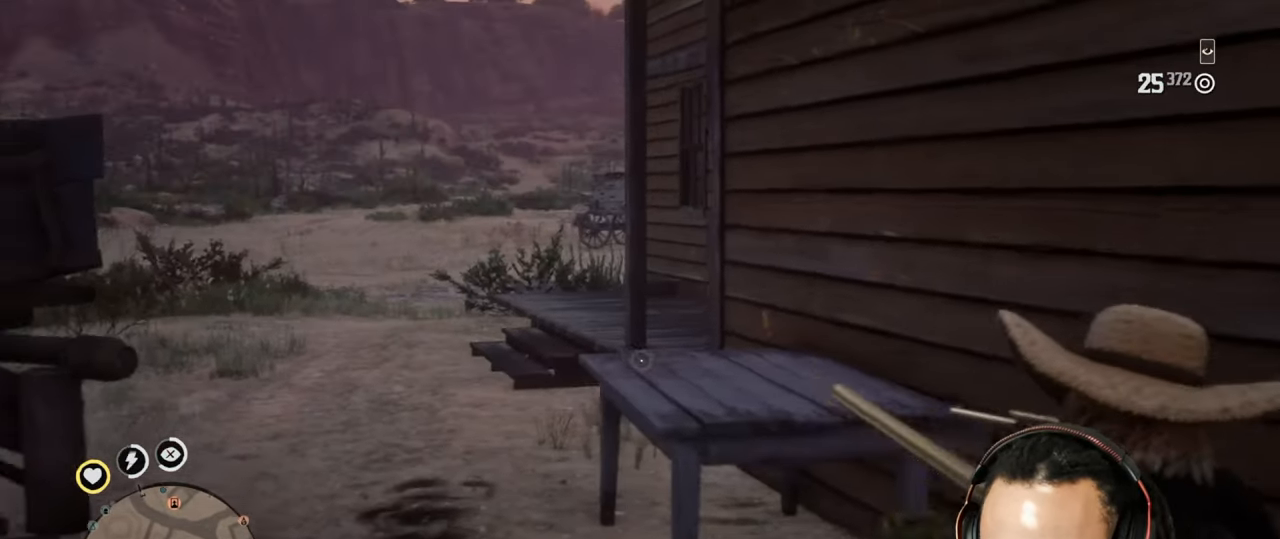
{"buttons": ["L2"], "left_stick": "up", "right_stick": "center", "events": [[17, "L2", "down"], [17, "left_stick", "up"]]}
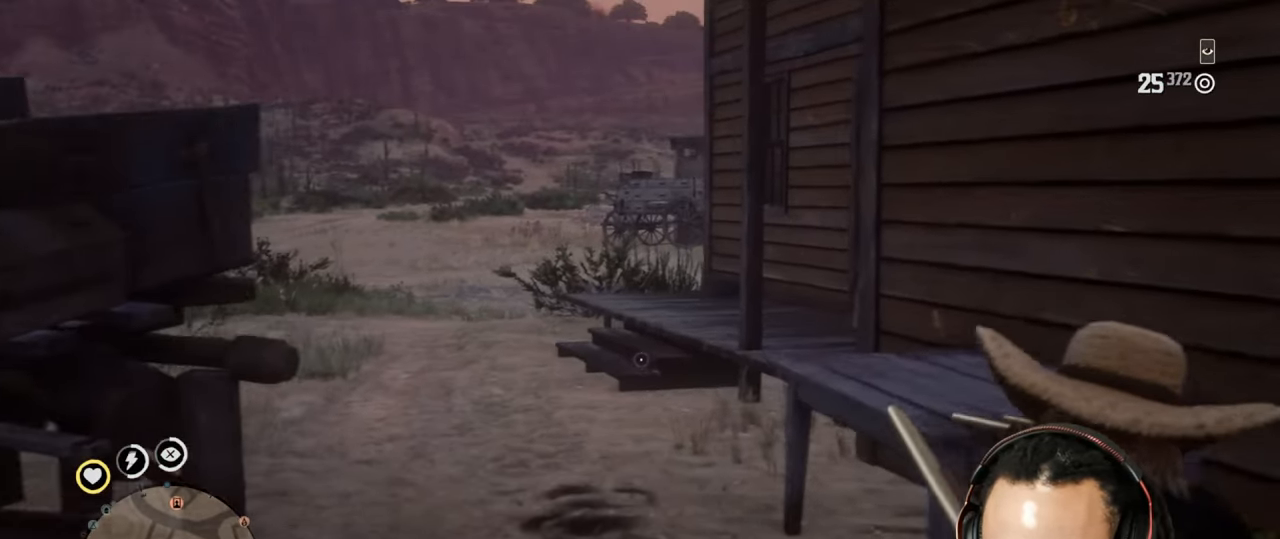
{"buttons": ["L2"], "left_stick": "down-left", "right_stick": "center", "events": [[50, "left_stick", "down-right"], [183, "left_stick", "down-left"]]}
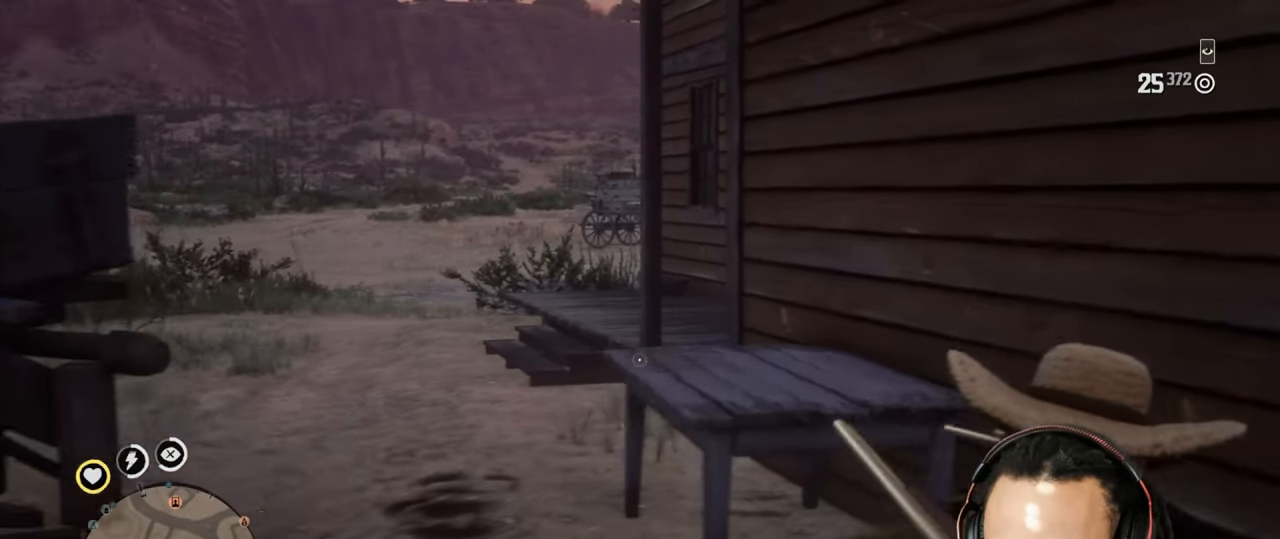
{"buttons": [], "left_stick": "left", "right_stick": "center", "events": [[33, "L2", "up"], [83, "left_stick", "left"]]}
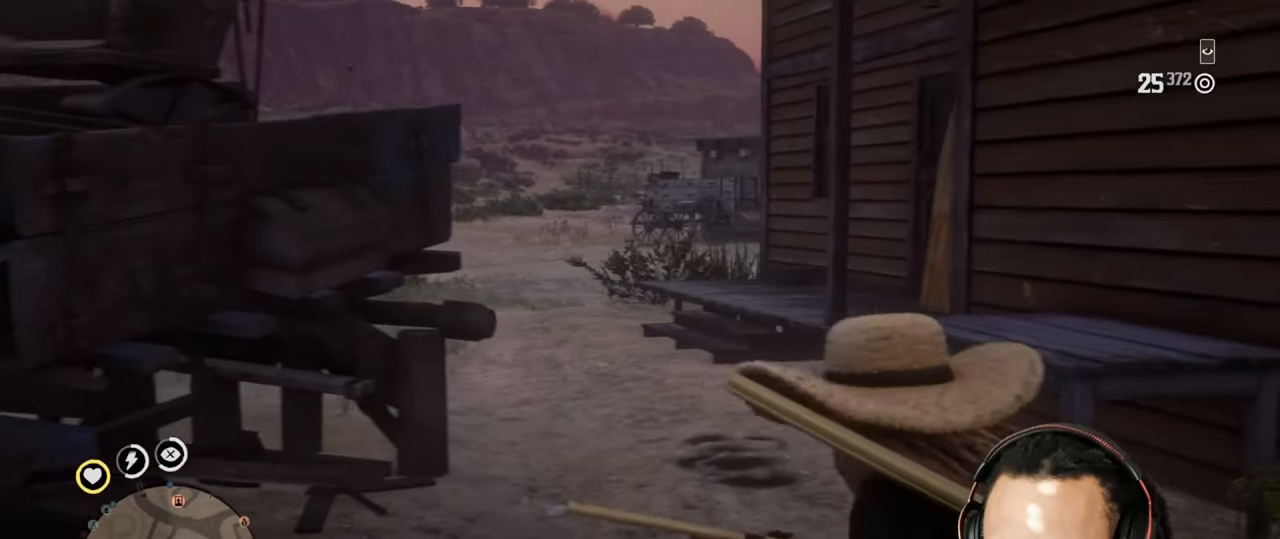
{"buttons": [], "left_stick": "left", "right_stick": "center", "events": [[150, "DPAD_DOWN", "down"], [200, "DPAD_DOWN", "up"]]}
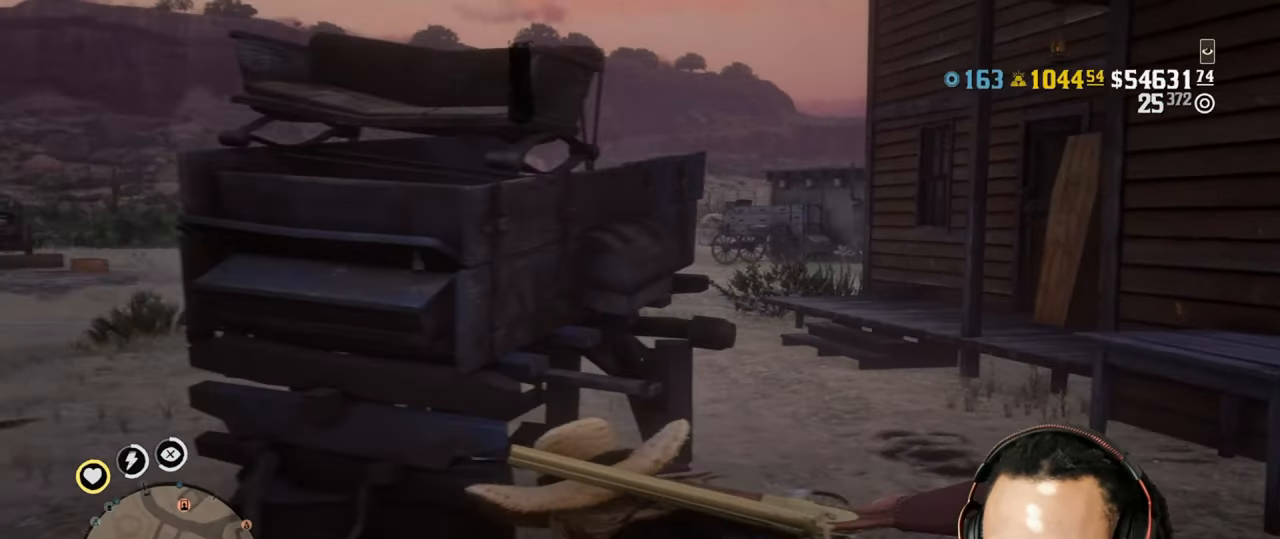
{"buttons": [], "left_stick": "left", "right_stick": "center", "events": [[50, "right_stick", "right"], [167, "right_stick", "center"]]}
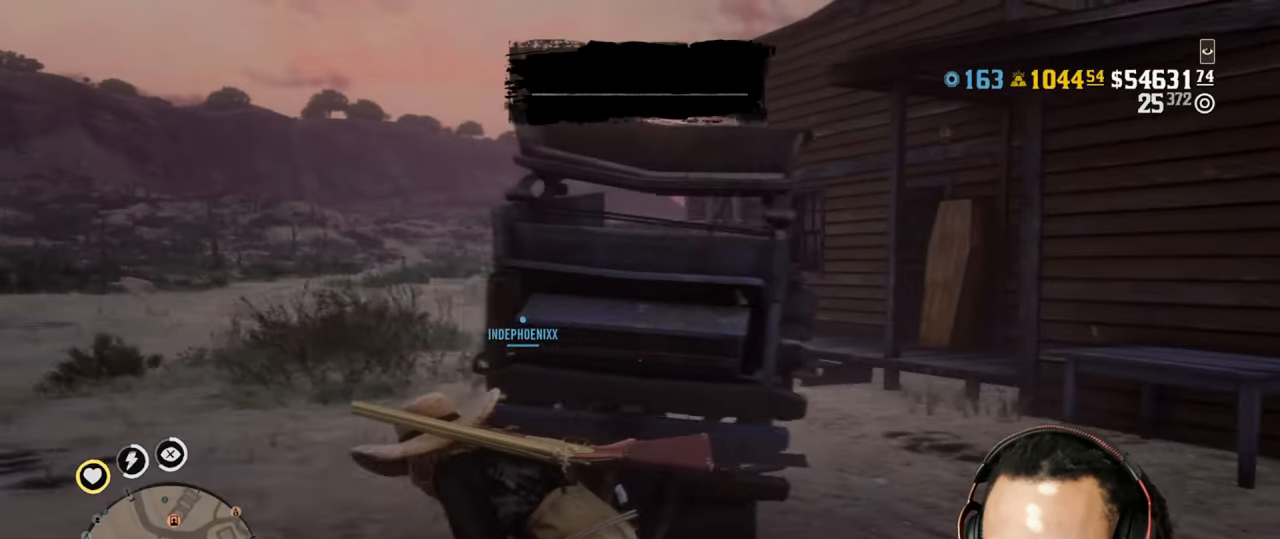
{"buttons": [], "left_stick": "down", "right_stick": "center", "events": [[67, "right_stick", "down-right"], [117, "right_stick", "center"], [183, "left_stick", "up-left"], [317, "left_stick", "down"]]}
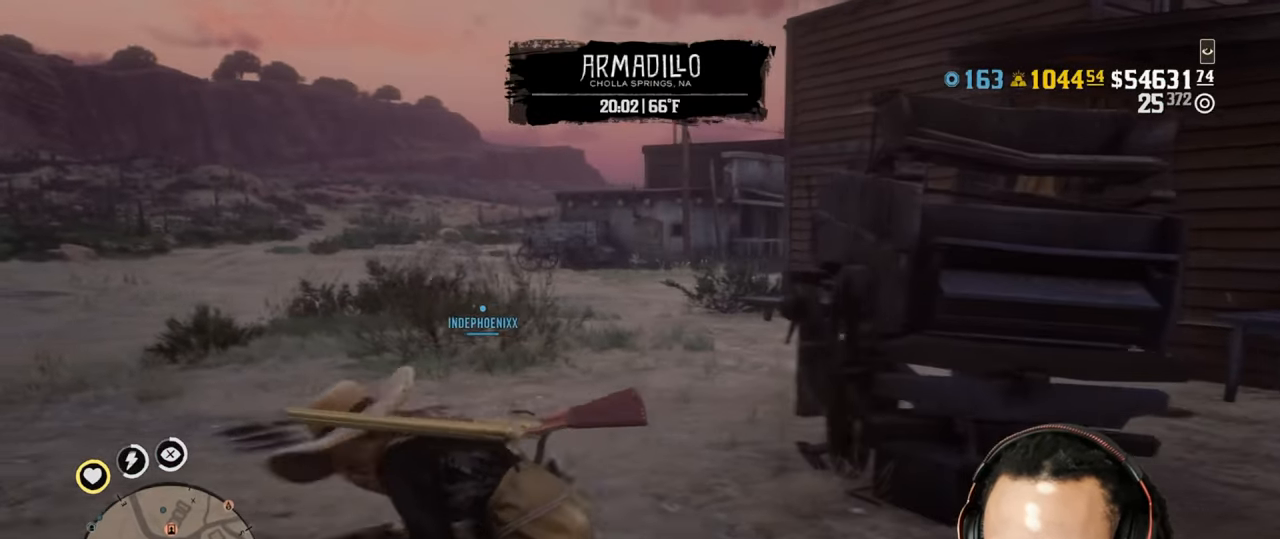
{"buttons": [], "left_stick": "down-right", "right_stick": "center", "events": [[250, "left_stick", "down-right"]]}
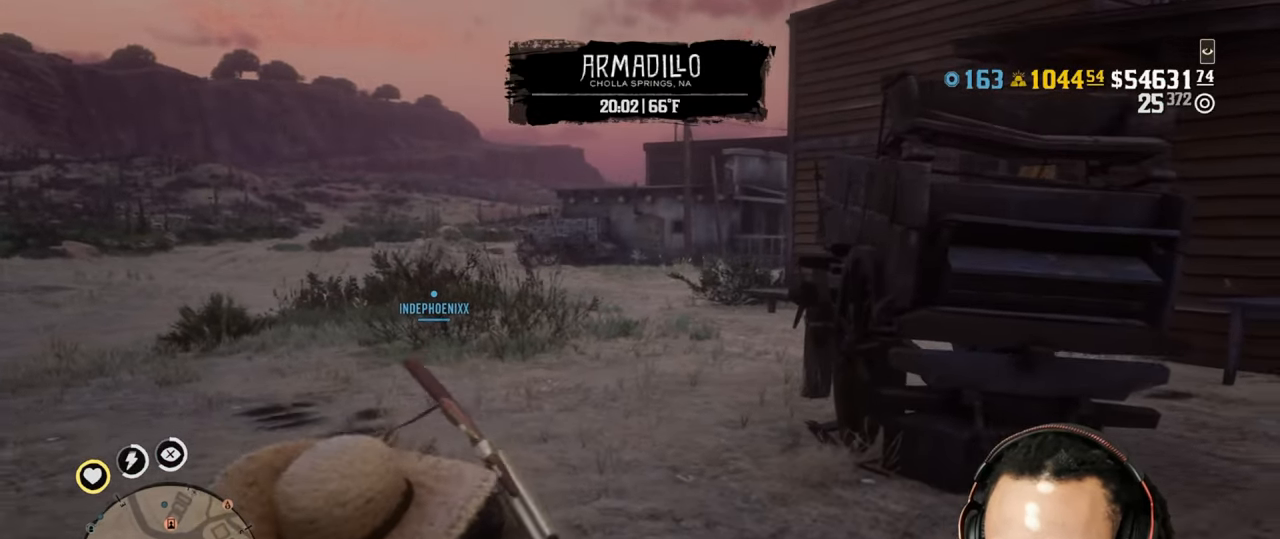
{"buttons": [], "left_stick": "up-right", "right_stick": "center", "events": [[50, "left_stick", "up"], [450, "left_stick", "up-right"]]}
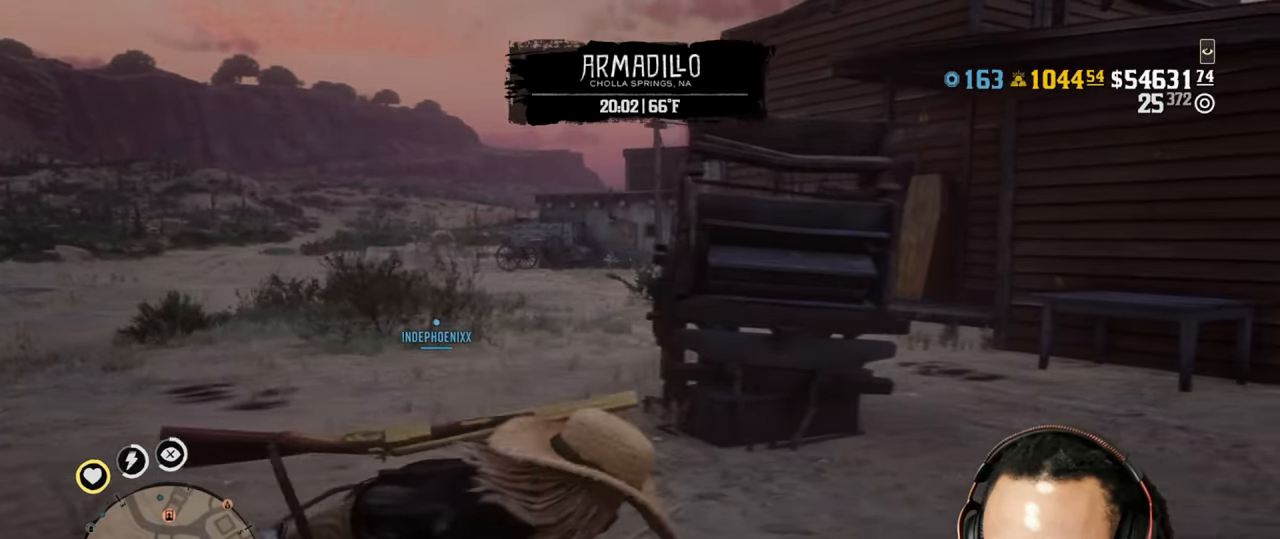
{"buttons": ["L2", "R3"], "left_stick": "up-left", "right_stick": "up", "events": [[50, "L2", "down"], [133, "DPAD_LEFT", "down"], [200, "DPAD_LEFT", "up"], [233, "CROSS", "down"], [333, "CROSS", "up"], [483, "R3", "down"], [483, "right_stick", "up"], [500, "left_stick", "up-left"]]}
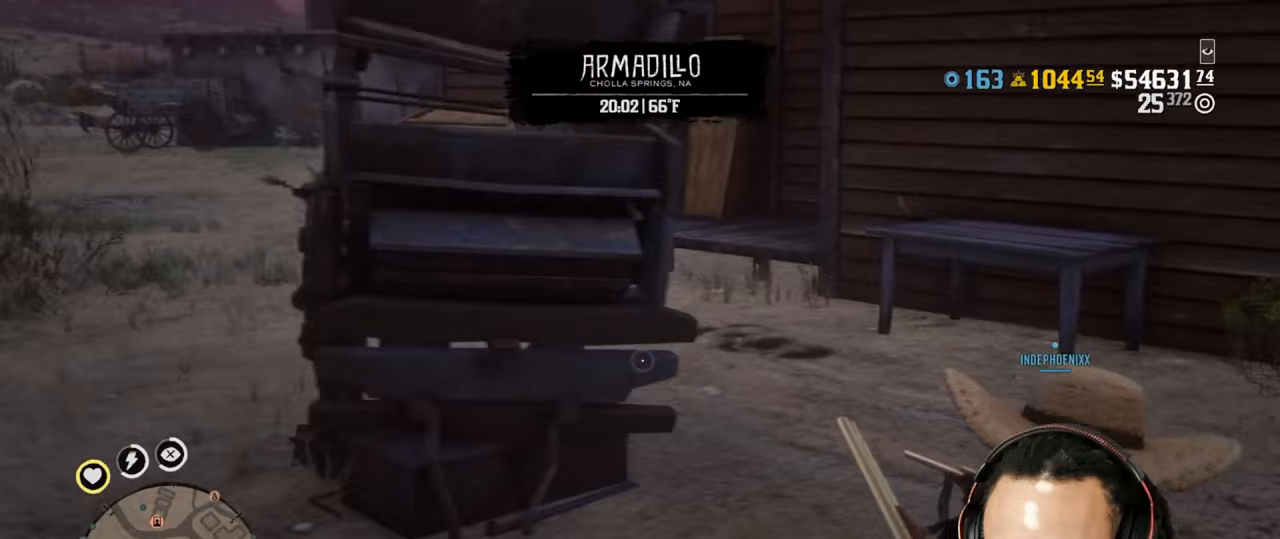
{"buttons": ["L2", "R3"], "left_stick": "down-left", "right_stick": "up", "events": [[33, "R3", "up"], [100, "left_stick", "left"], [117, "L2", "up"], [183, "L2", "down"], [317, "left_stick", "down-left"], [417, "R3", "down"]]}
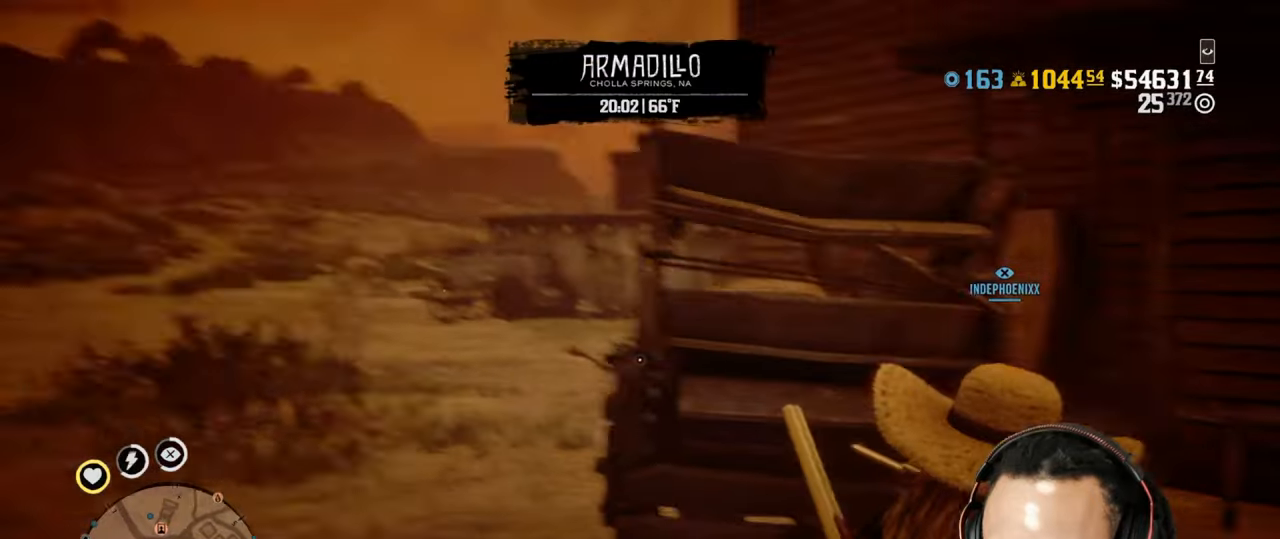
{"buttons": ["L2"], "left_stick": "down-right", "right_stick": "center", "events": [[50, "R3", "up"], [150, "right_stick", "center"], [183, "left_stick", "left"], [450, "left_stick", "down-right"]]}
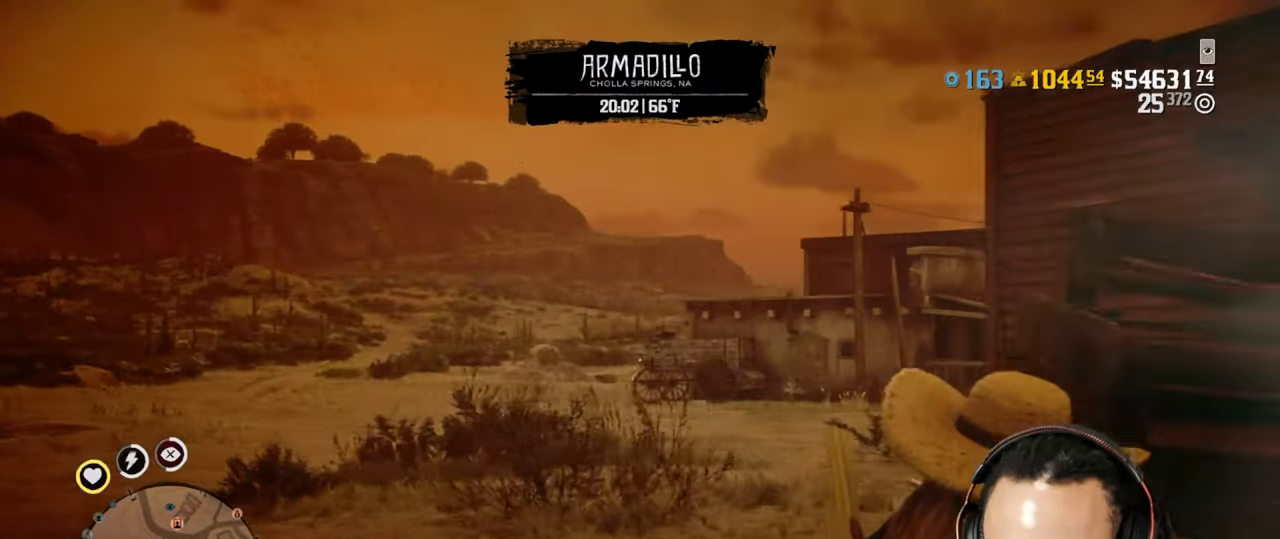
{"buttons": [], "left_stick": "down-right", "right_stick": "center", "events": [[17, "R2", "down"], [83, "R2", "up"], [183, "SQUARE", "down"], [283, "SQUARE", "up"], [450, "L2", "up"]]}
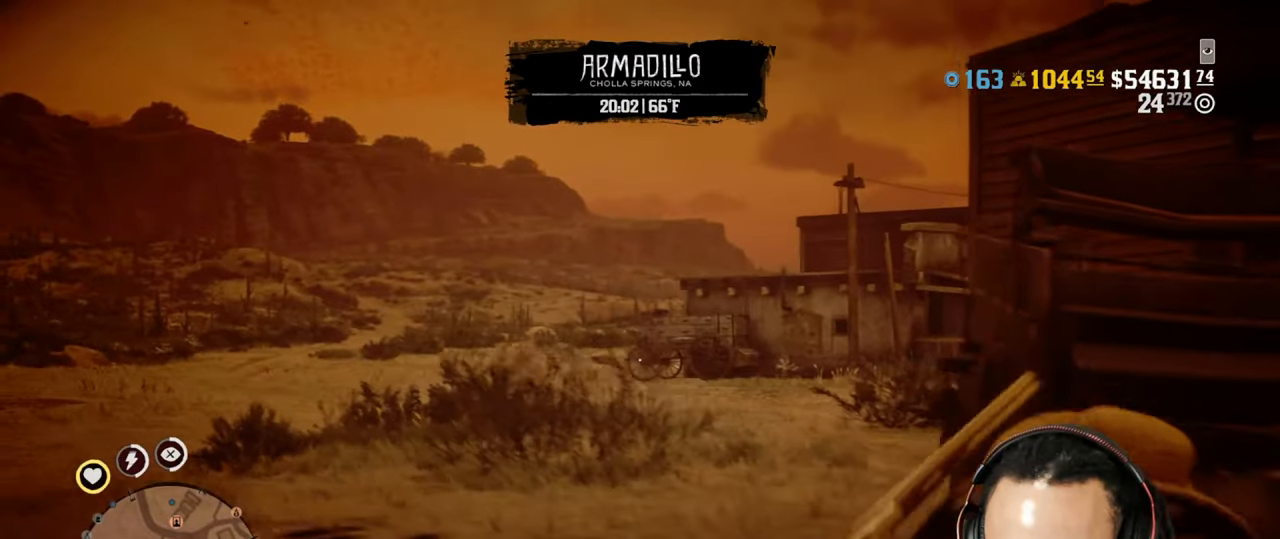
{"buttons": [], "left_stick": "up", "right_stick": "center", "events": [[117, "right_stick", "left"], [200, "left_stick", "right"], [250, "CROSS", "down"], [317, "right_stick", "center"], [350, "CROSS", "up"], [483, "left_stick", "up"]]}
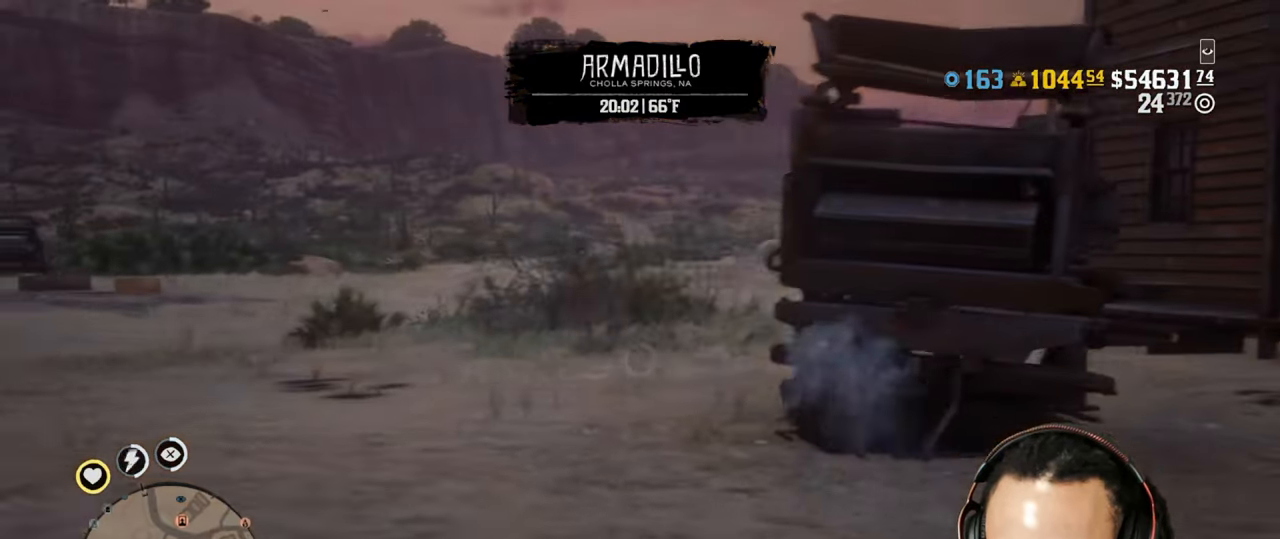
{"buttons": [], "left_stick": "up-left", "right_stick": "up-right", "events": [[17, "L2", "down"], [250, "L2", "up"], [367, "right_stick", "up-right"], [500, "left_stick", "up-left"]]}
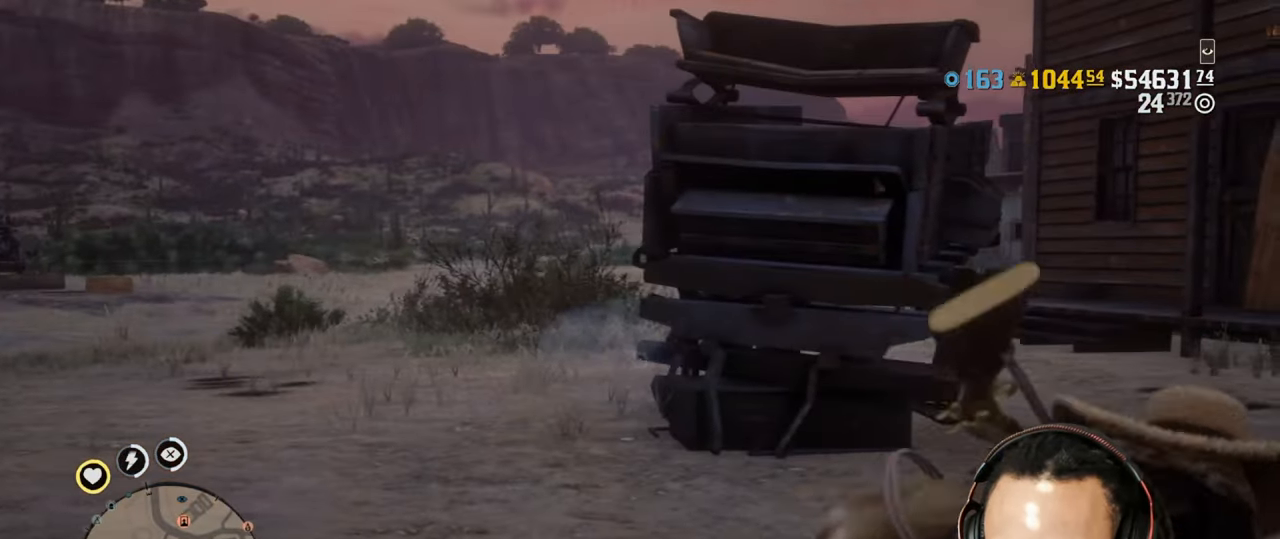
{"buttons": [], "left_stick": "up-left", "right_stick": "center", "events": [[100, "right_stick", "center"]]}
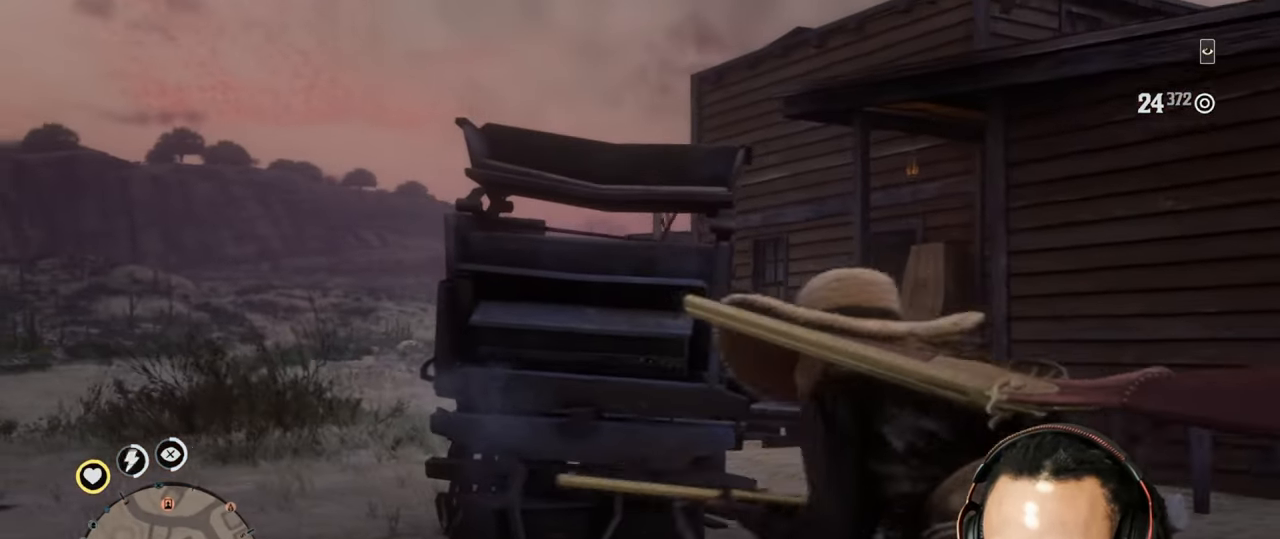
{"buttons": [], "left_stick": "down-right", "right_stick": "center", "events": [[33, "left_stick", "left"], [167, "right_stick", "down"], [217, "right_stick", "center"], [250, "left_stick", "right"], [300, "left_stick", "down-right"]]}
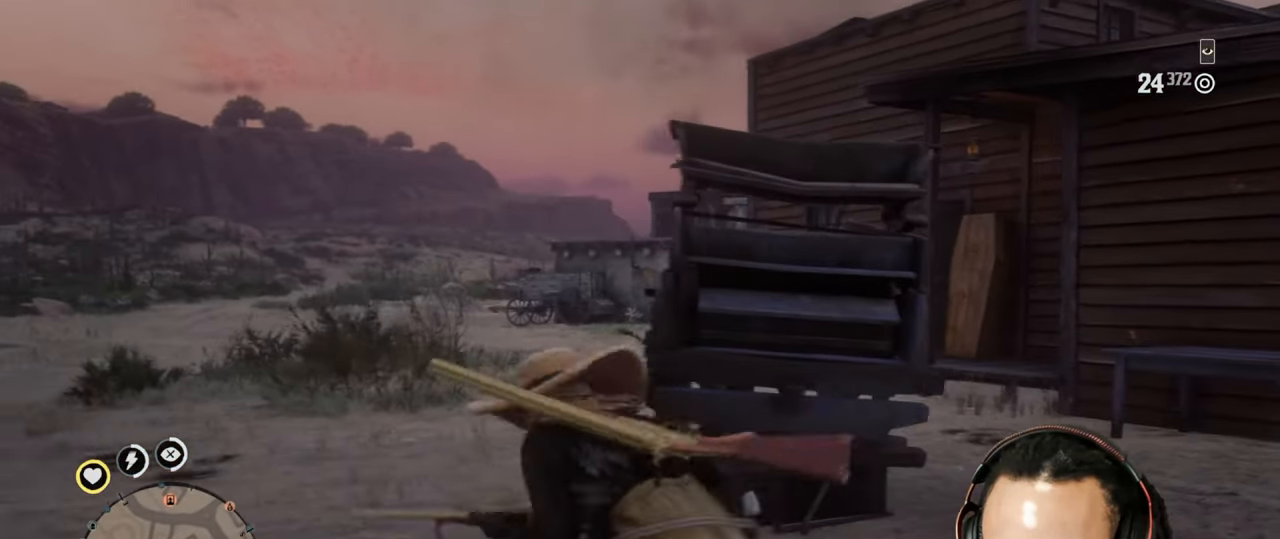
{"buttons": [], "left_stick": "up-left", "right_stick": "center", "events": [[67, "L2", "down"], [67, "left_stick", "up-left"], [83, "CROSS", "down"], [217, "CROSS", "up"], [467, "L2", "up"]]}
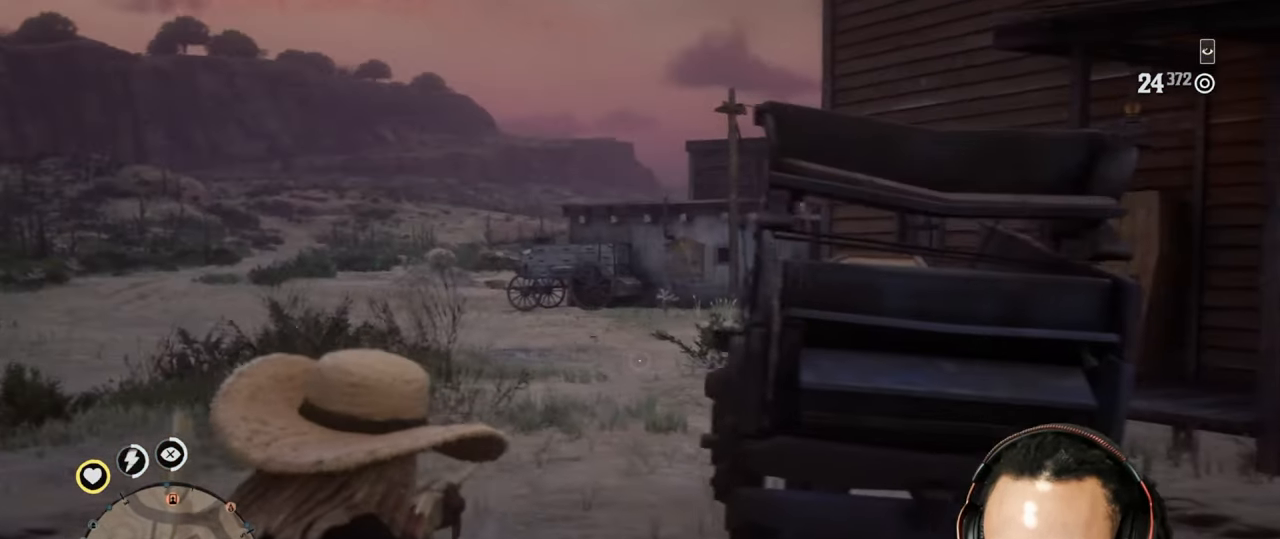
{"buttons": [], "left_stick": "down-right", "right_stick": "center", "events": [[67, "CROSS", "down"], [100, "left_stick", "down"], [150, "CROSS", "up"], [367, "left_stick", "down-right"]]}
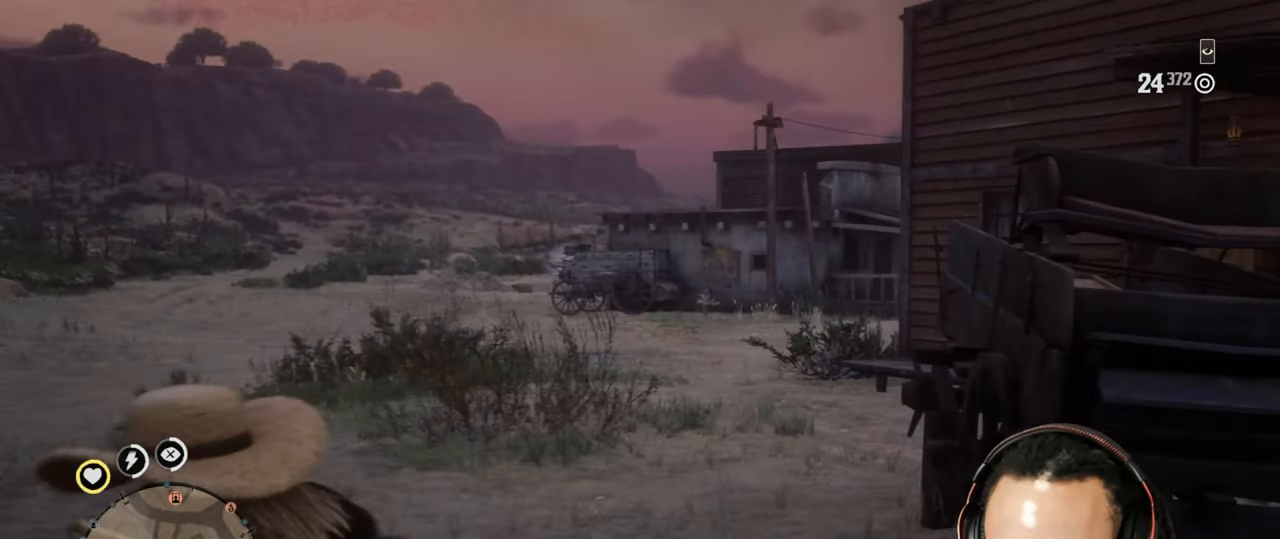
{"buttons": [], "left_stick": "down-right", "right_stick": "center", "events": []}
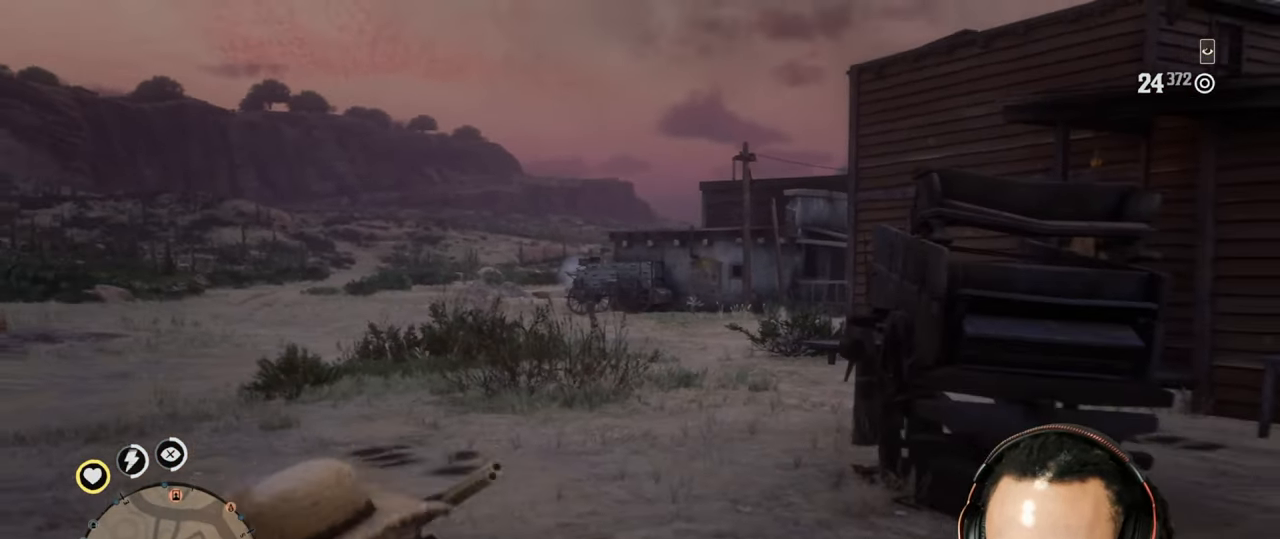
{"buttons": [], "left_stick": "right", "right_stick": "center", "events": [[133, "left_stick", "right"]]}
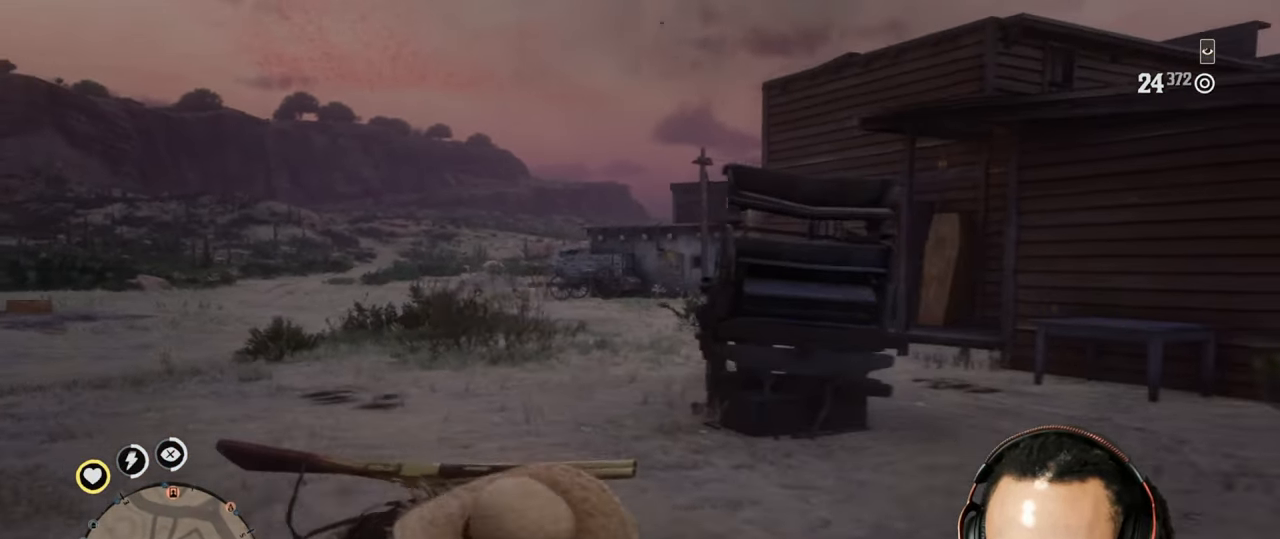
{"buttons": [], "left_stick": "up", "right_stick": "center", "events": [[67, "left_stick", "up-right"], [100, "right_stick", "right"], [267, "left_stick", "up"], [500, "right_stick", "center"]]}
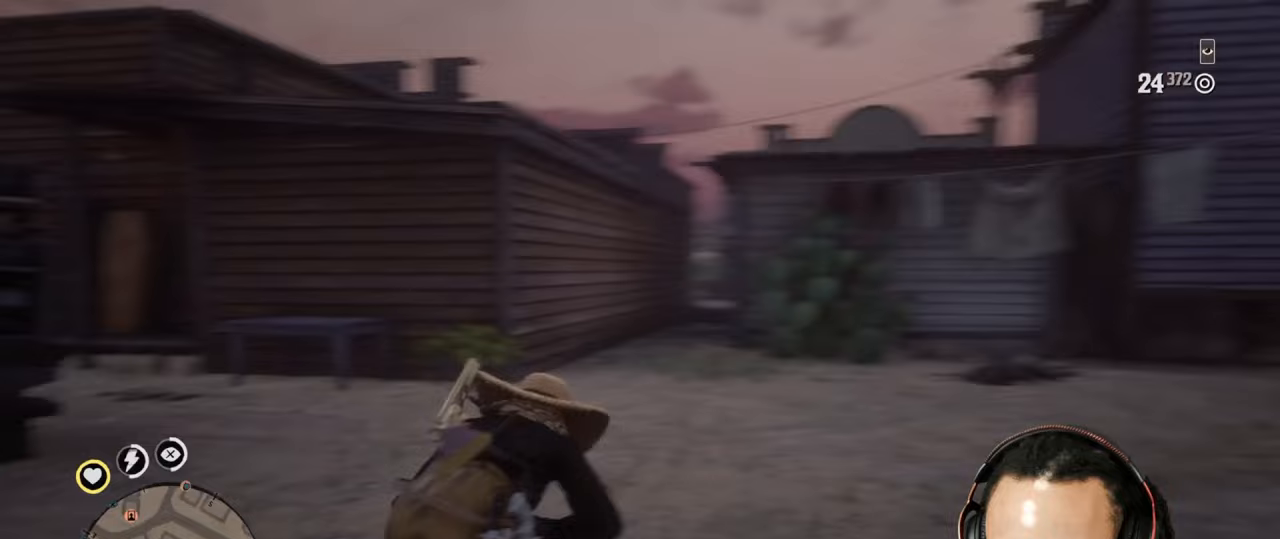
{"buttons": [], "left_stick": "up-left", "right_stick": "center", "events": [[267, "left_stick", "up-left"]]}
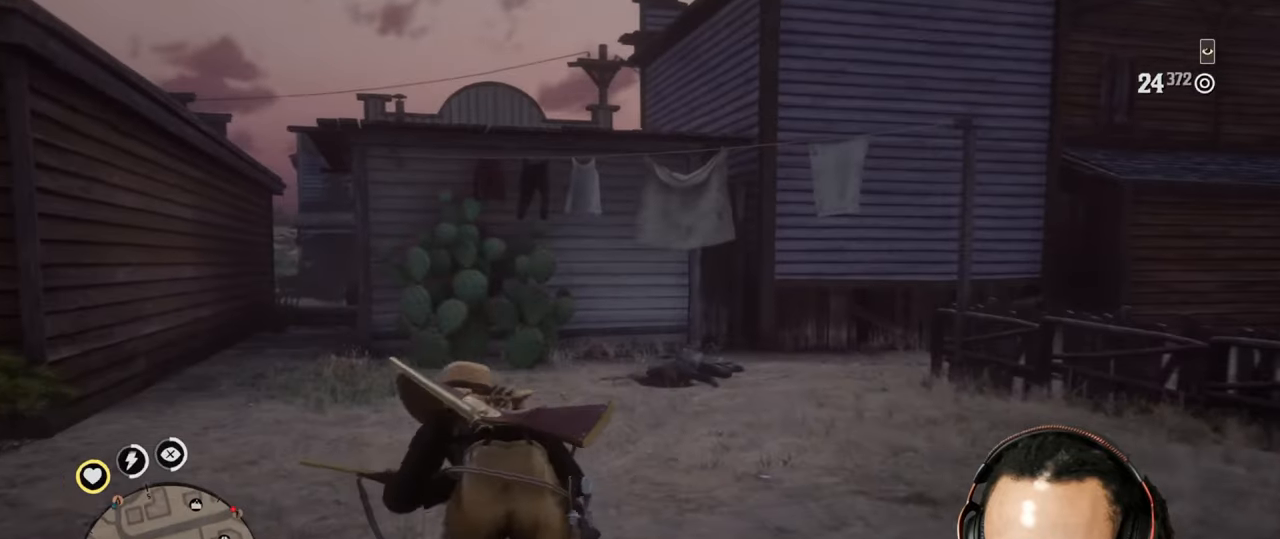
{"buttons": ["L1"], "left_stick": "up-left", "right_stick": "up-left", "events": [[400, "L1", "down"], [417, "right_stick", "up-left"]]}
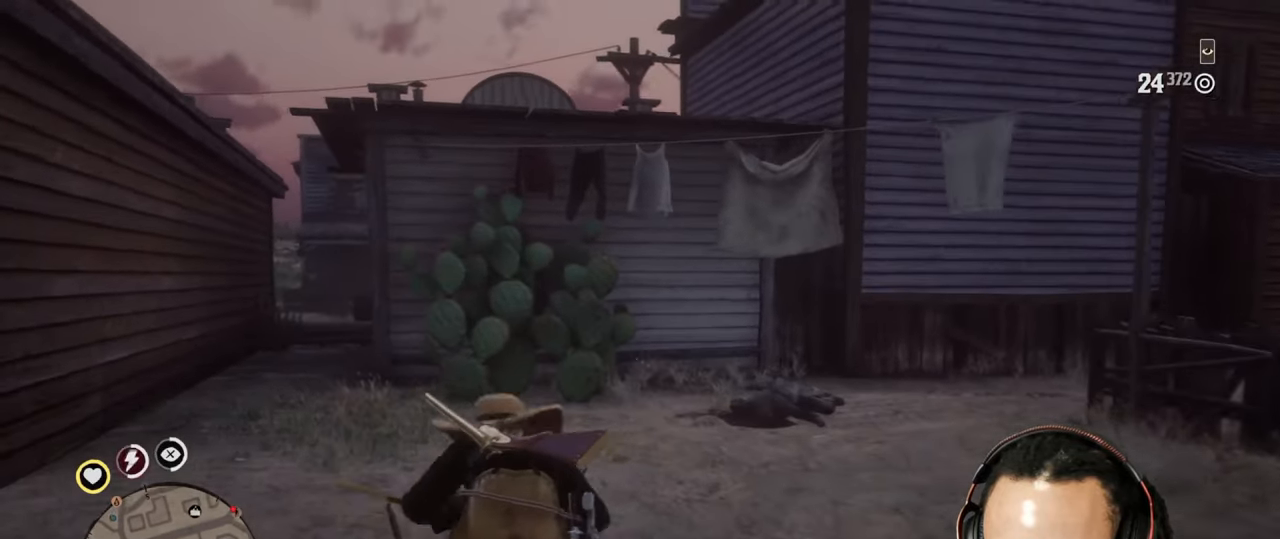
{"buttons": ["L1"], "left_stick": "up-left", "right_stick": "center", "events": [[50, "right_stick", "center"], [400, "SQUARE", "down"], [500, "SQUARE", "up"]]}
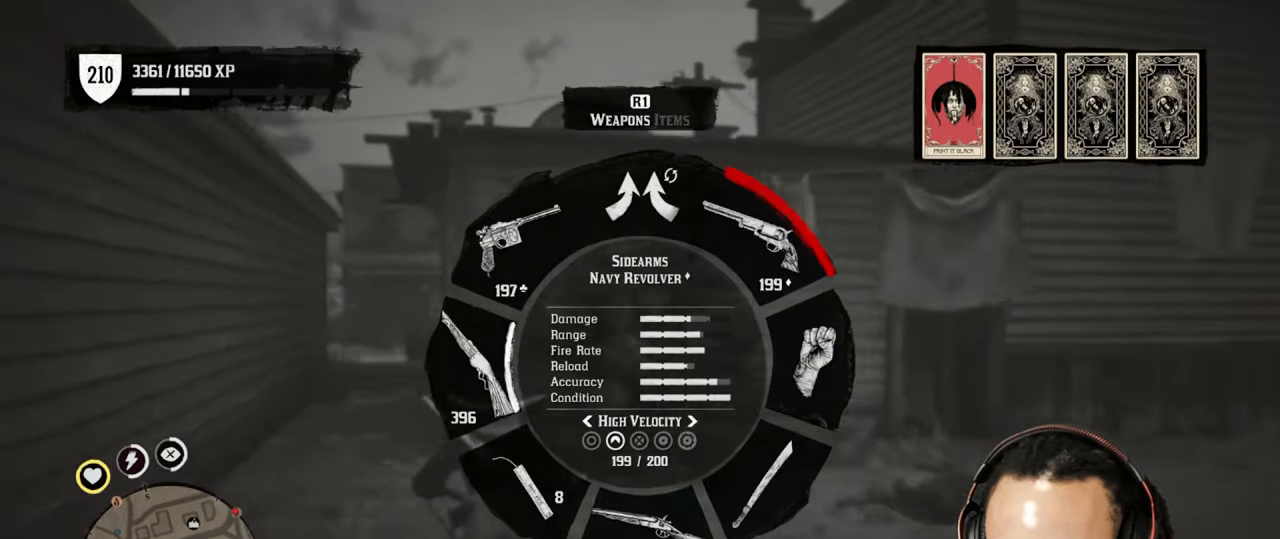
{"buttons": ["L1"], "left_stick": "up-left", "right_stick": "center", "events": [[150, "right_stick", "left"], [250, "right_stick", "center"]]}
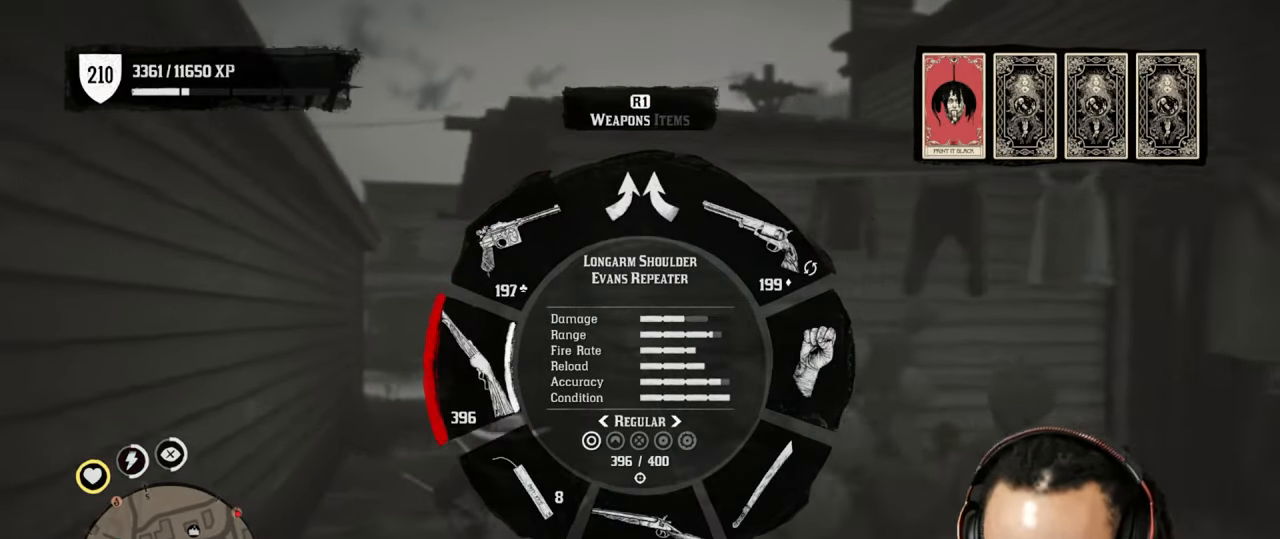
{"buttons": [], "left_stick": "up-left", "right_stick": "center", "events": [[17, "L1", "up"]]}
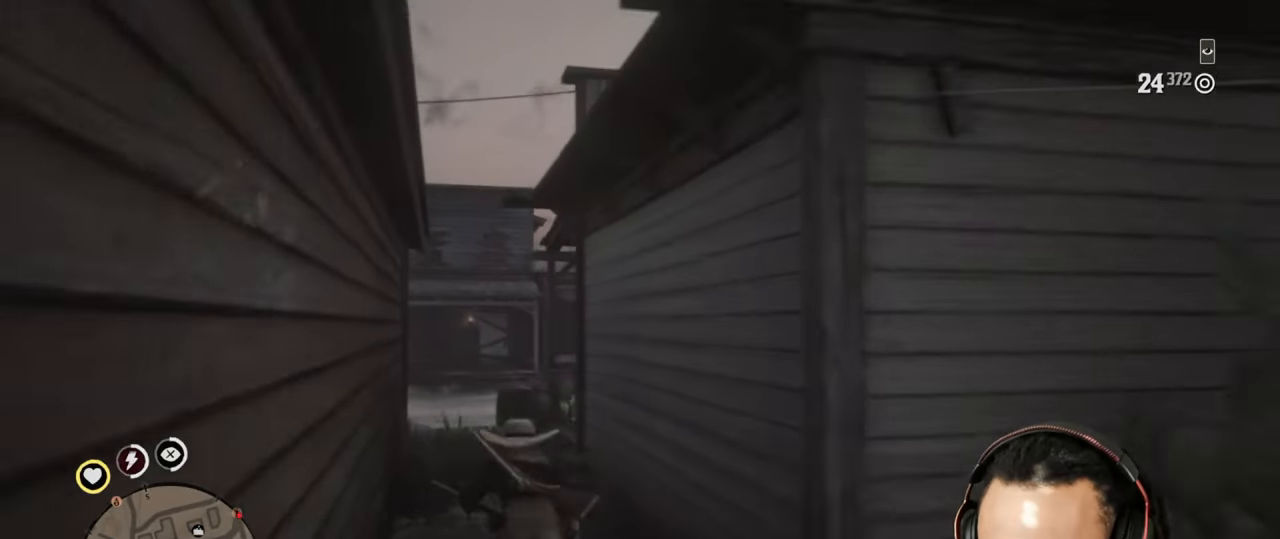
{"buttons": [], "left_stick": "up", "right_stick": "center", "events": [[83, "left_stick", "up"], [133, "right_stick", "left"], [350, "L2", "down"], [433, "right_stick", "center"], [450, "L2", "up"]]}